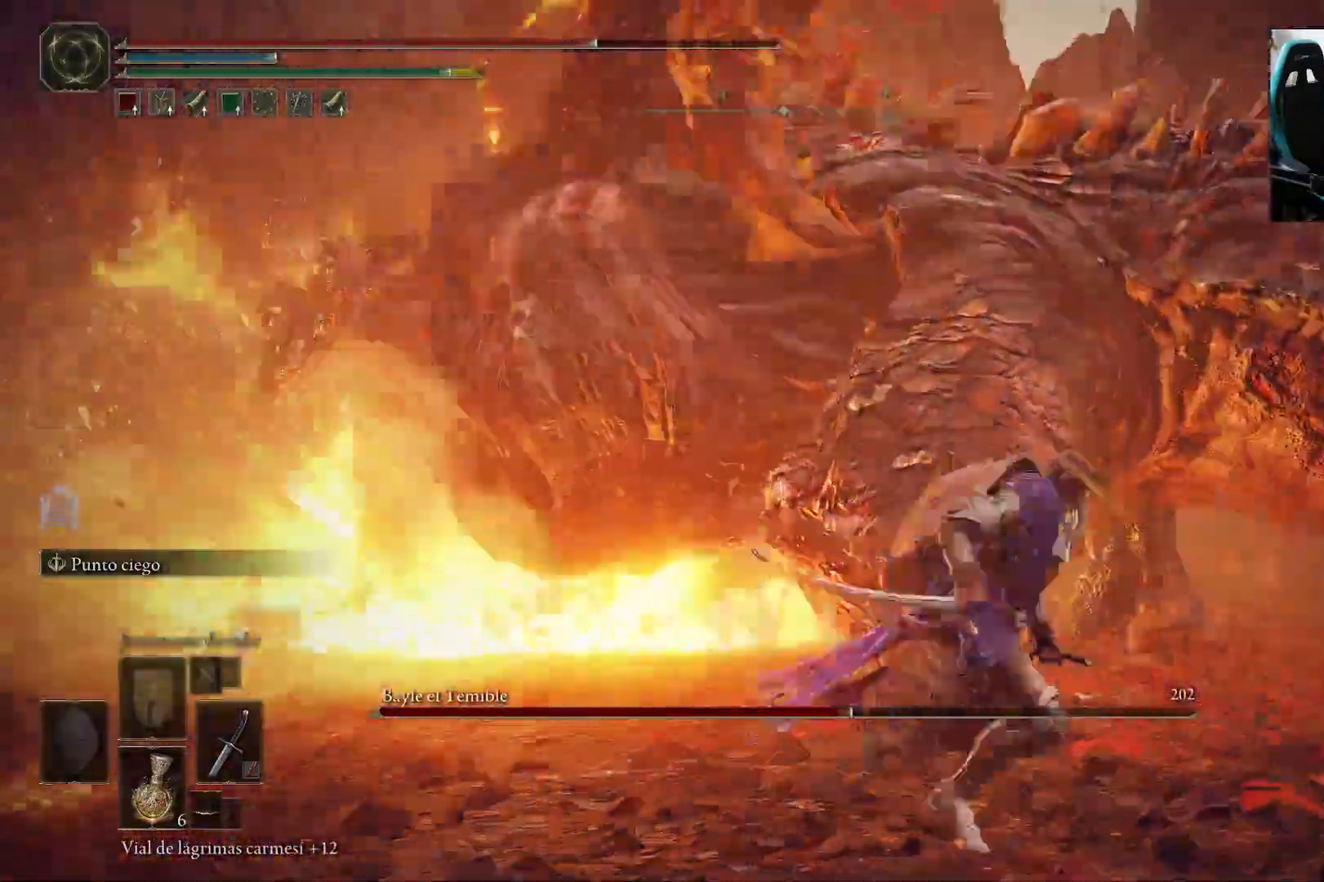
Gameplay with a controller (Xbox layout); each line is a JSON object with the inputs held at the frame after it (dt_ms = milliseconds from this image to that frame). "events" lists button and stick changes between this image and that frame as [ms after this image, input, new state], when the widget could be followed in between.
{"dt_ms": 500, "buttons": [], "left_stick": "down-right", "right_stick": "center", "events": [[83, "right_stick", "down-left"], [250, "right_stick", "center"]]}
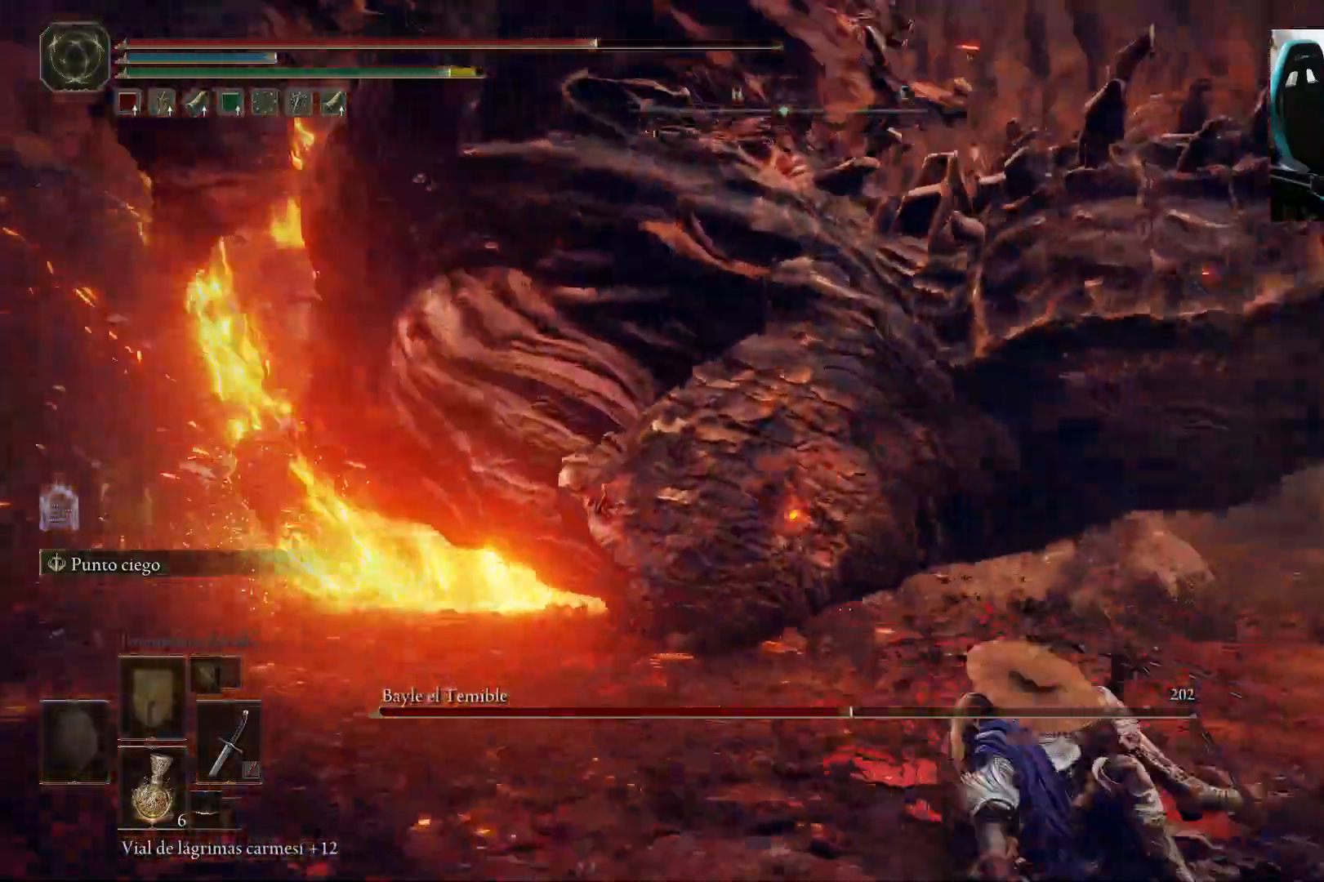
{"dt_ms": 500, "buttons": [], "left_stick": "down-right", "right_stick": "center", "events": []}
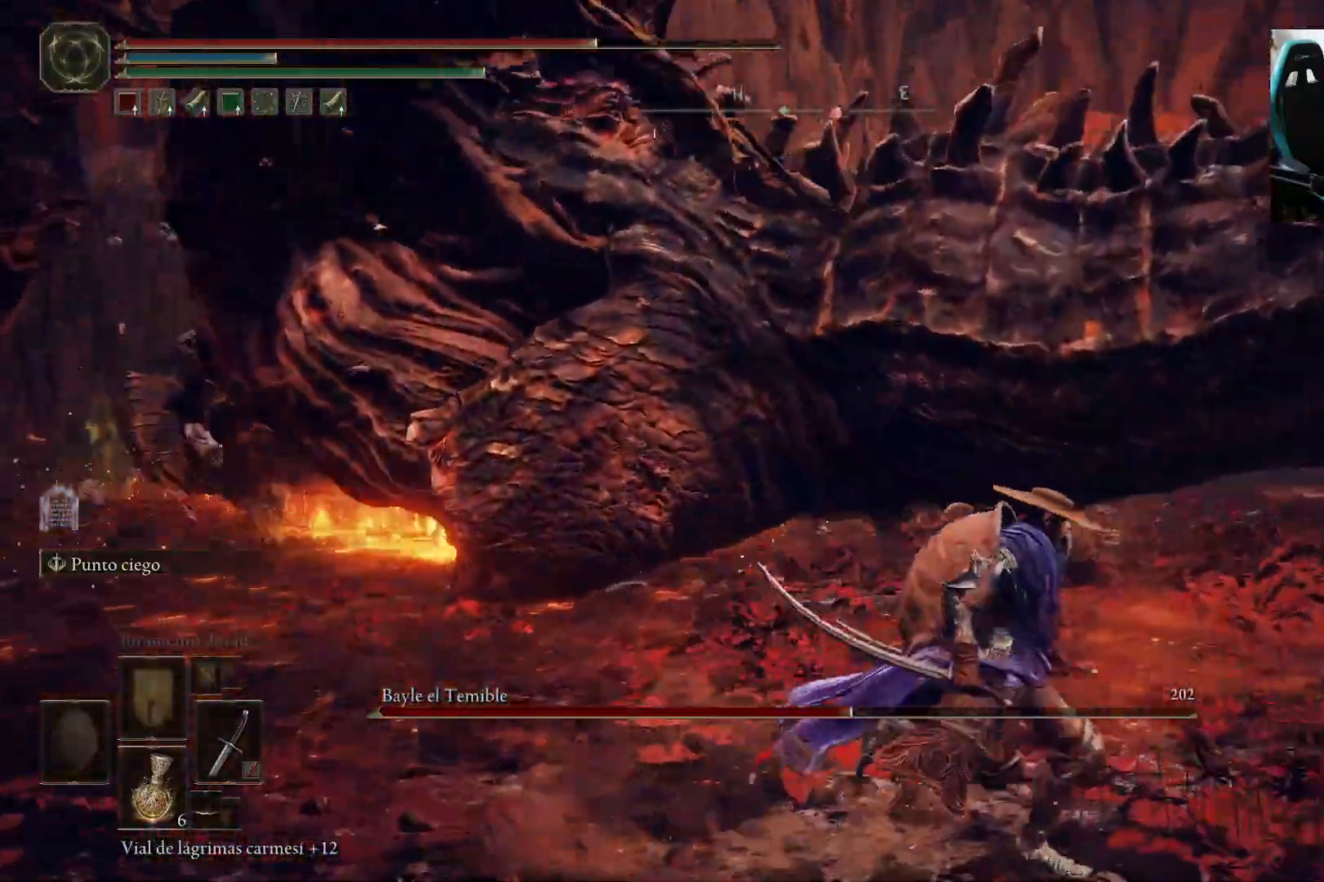
{"dt_ms": 500, "buttons": ["R1"], "left_stick": "right", "right_stick": "center", "events": [[217, "left_stick", "right"], [417, "R1", "down"]]}
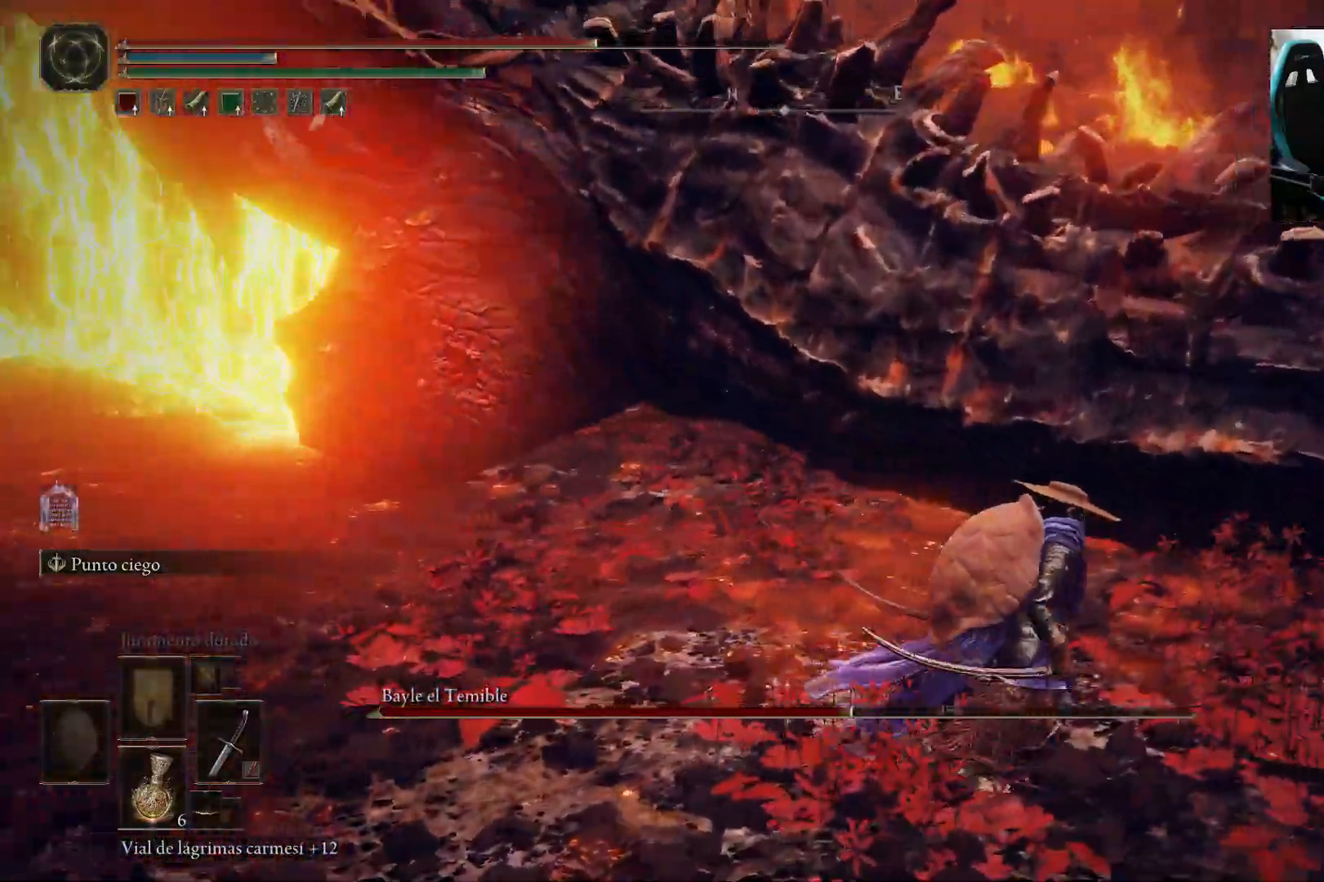
{"dt_ms": 500, "buttons": [], "left_stick": "right", "right_stick": "center", "events": [[83, "R1", "up"]]}
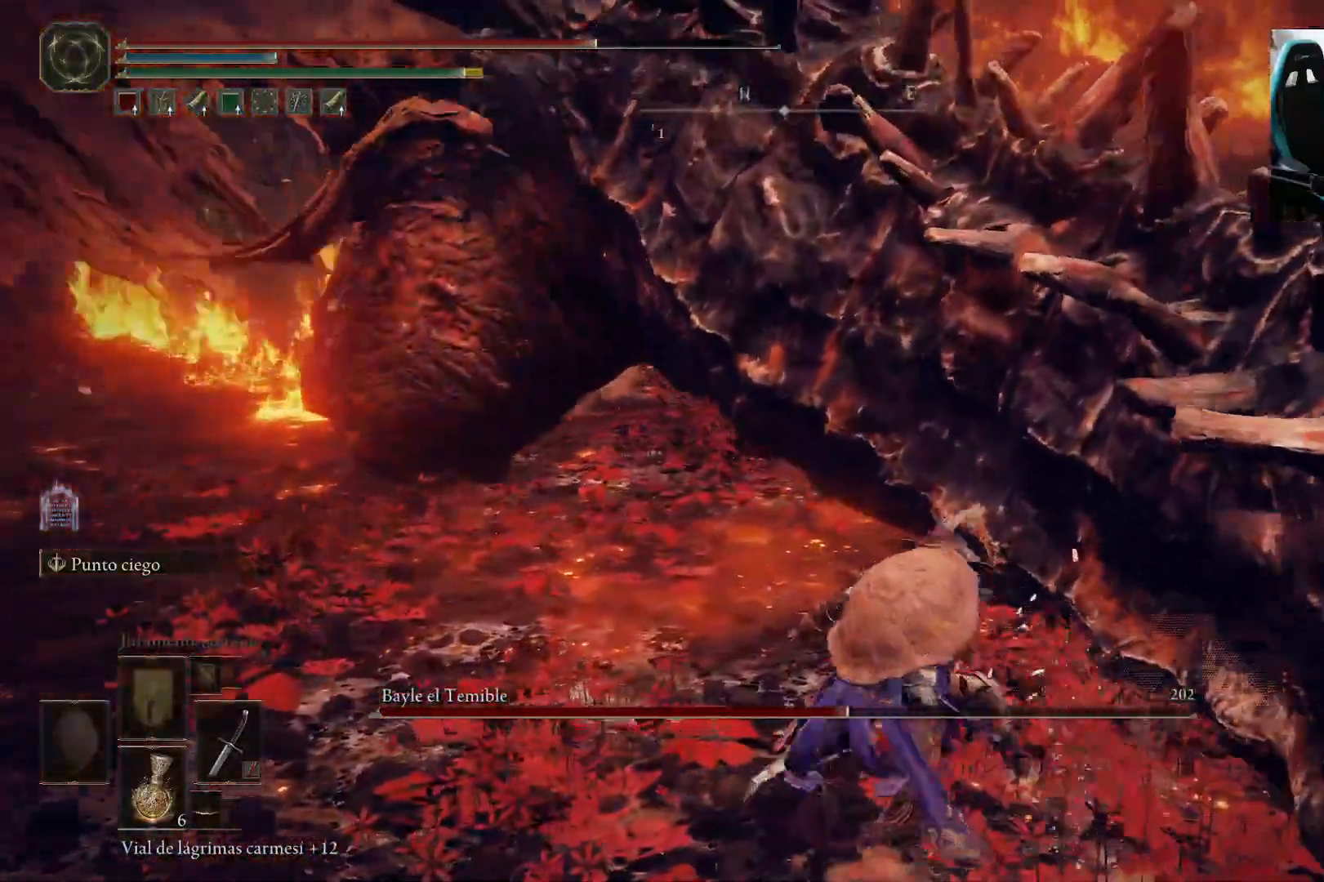
{"dt_ms": 500, "buttons": [], "left_stick": "right", "right_stick": "center", "events": [[83, "R1", "down"], [217, "R1", "up"]]}
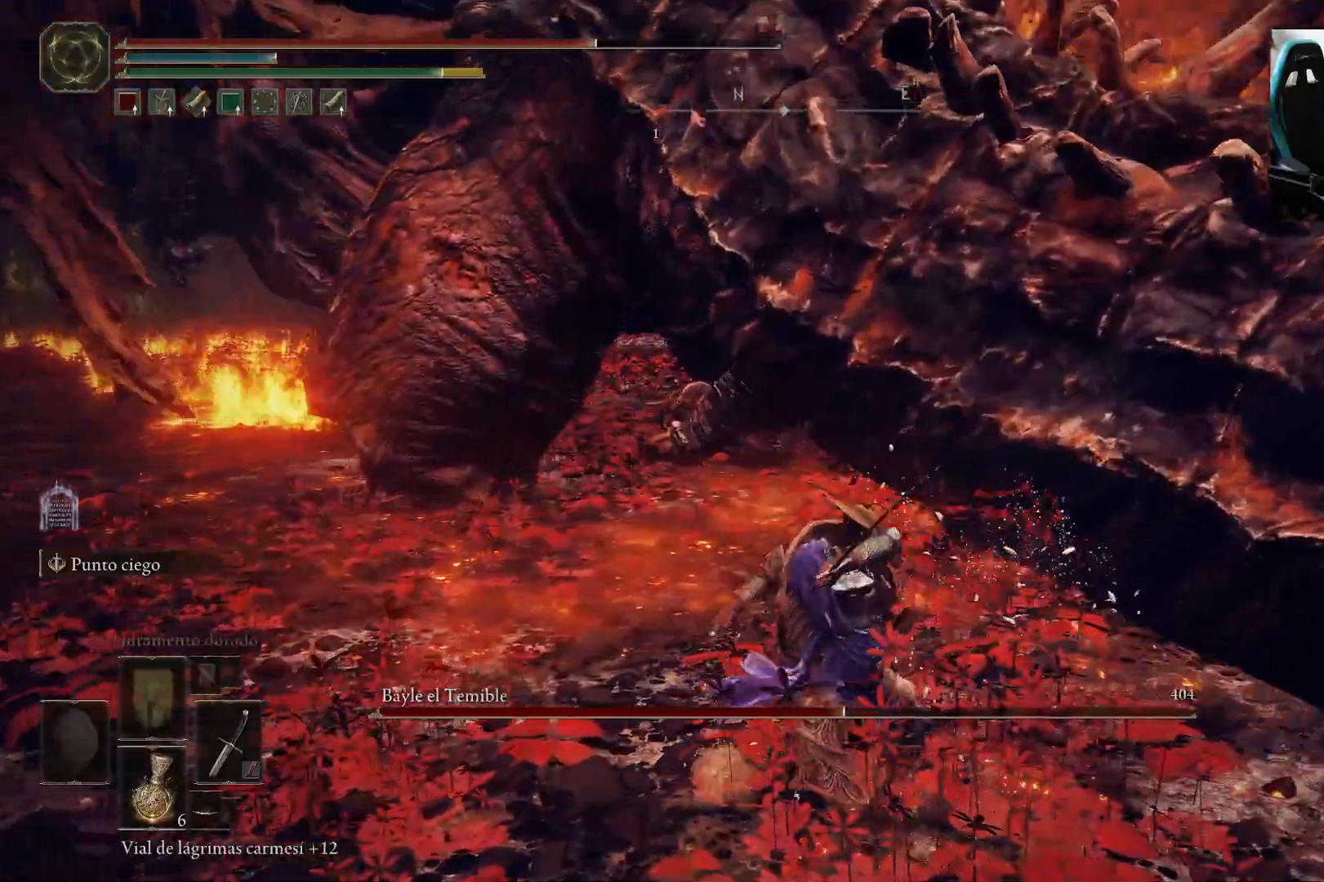
{"dt_ms": 500, "buttons": [], "left_stick": "right", "right_stick": "center", "events": []}
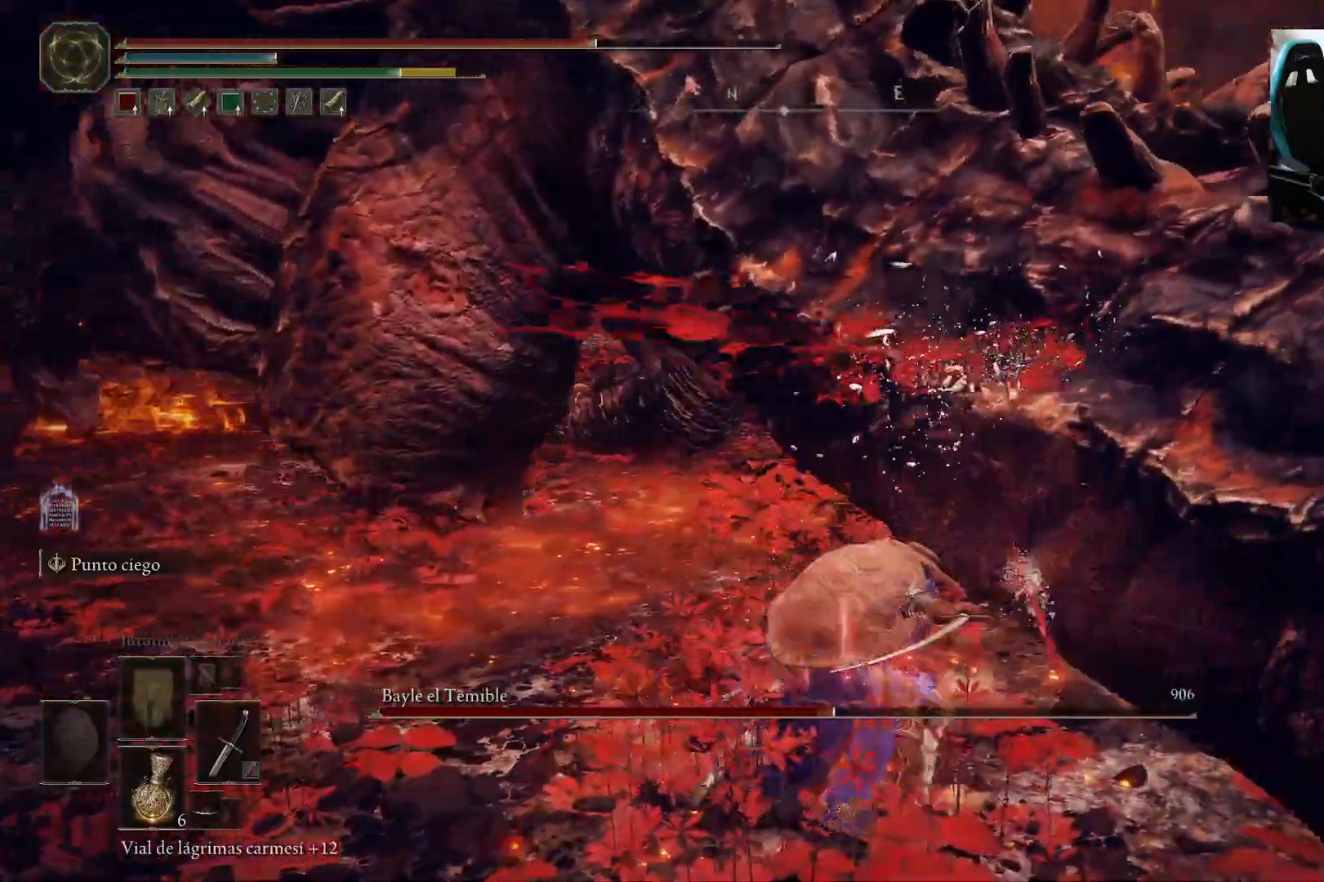
{"dt_ms": 500, "buttons": [], "left_stick": "right", "right_stick": "left", "events": [[17, "R1", "down"], [150, "R1", "up"], [183, "right_stick", "left"]]}
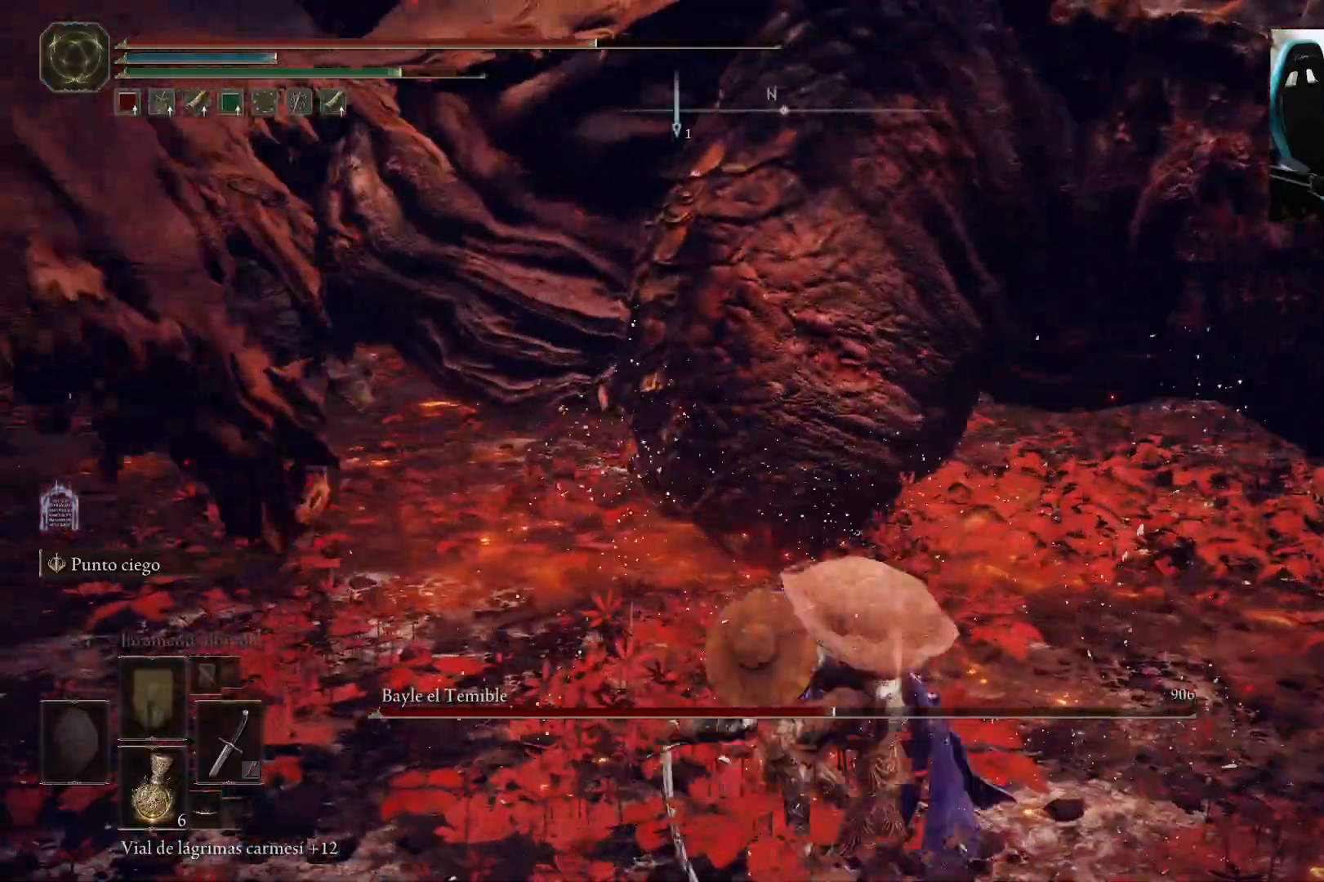
{"dt_ms": 500, "buttons": [], "left_stick": "right", "right_stick": "up-left", "events": [[17, "right_stick", "center"], [383, "right_stick", "up-left"]]}
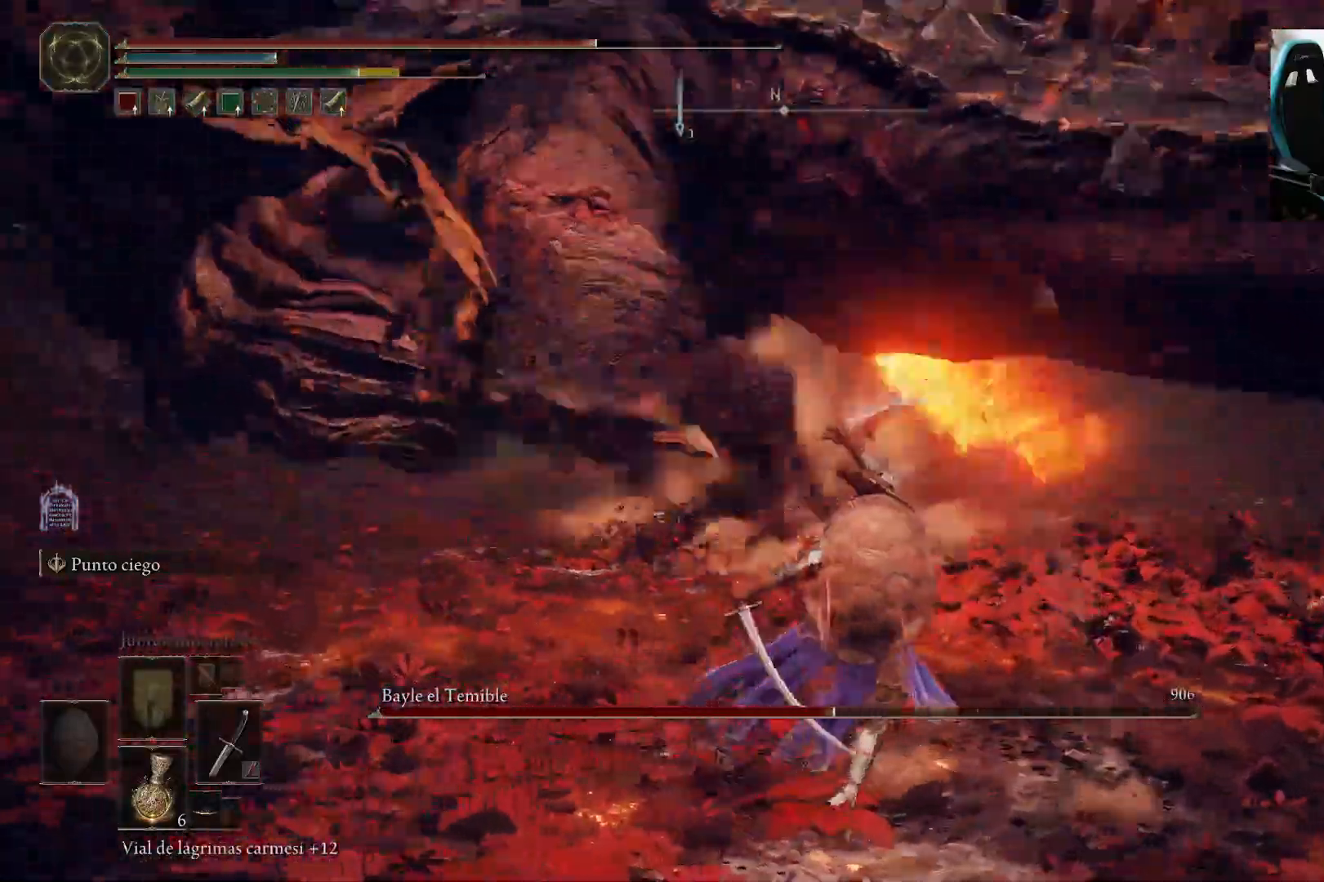
{"dt_ms": 500, "buttons": [], "left_stick": "right", "right_stick": "center", "events": [[100, "left_stick", "down-right"], [183, "right_stick", "left"], [417, "left_stick", "right"], [450, "right_stick", "center"]]}
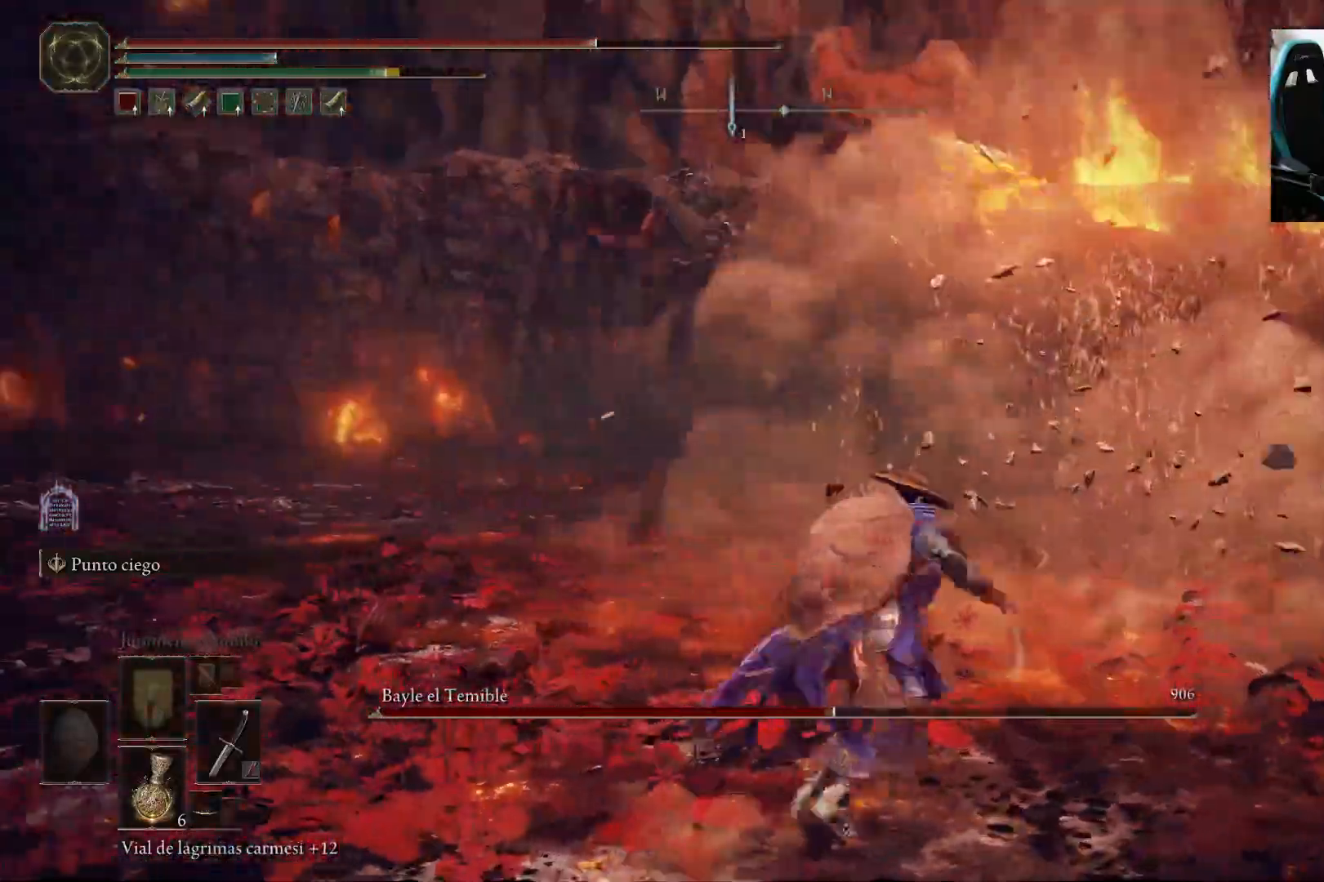
{"dt_ms": 500, "buttons": ["B"], "left_stick": "up-right", "right_stick": "center", "events": [[117, "left_stick", "up-right"], [133, "B", "down"]]}
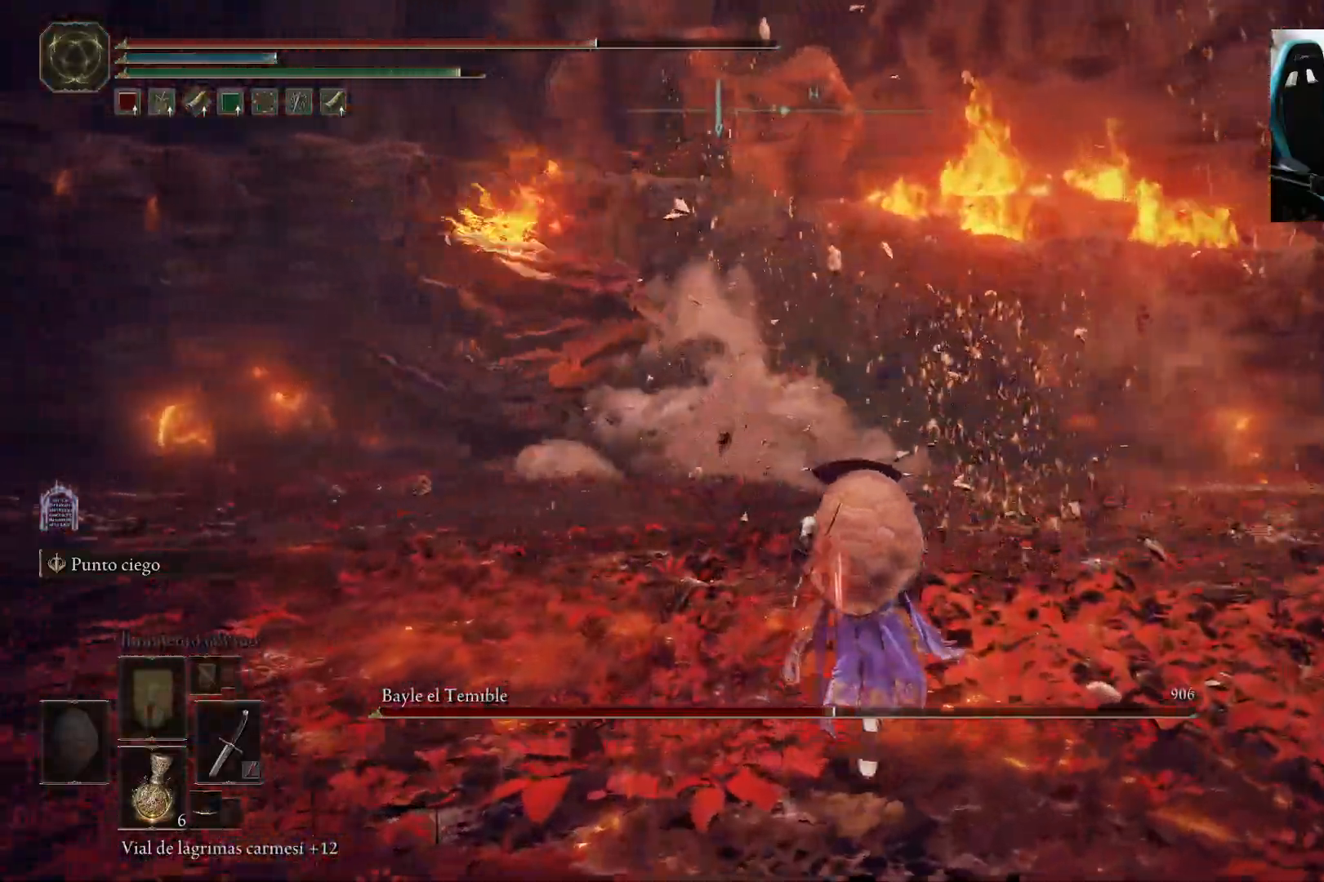
{"dt_ms": 500, "buttons": ["B"], "left_stick": "up", "right_stick": "center", "events": [[17, "left_stick", "center"], [250, "left_stick", "up-left"], [400, "left_stick", "up"]]}
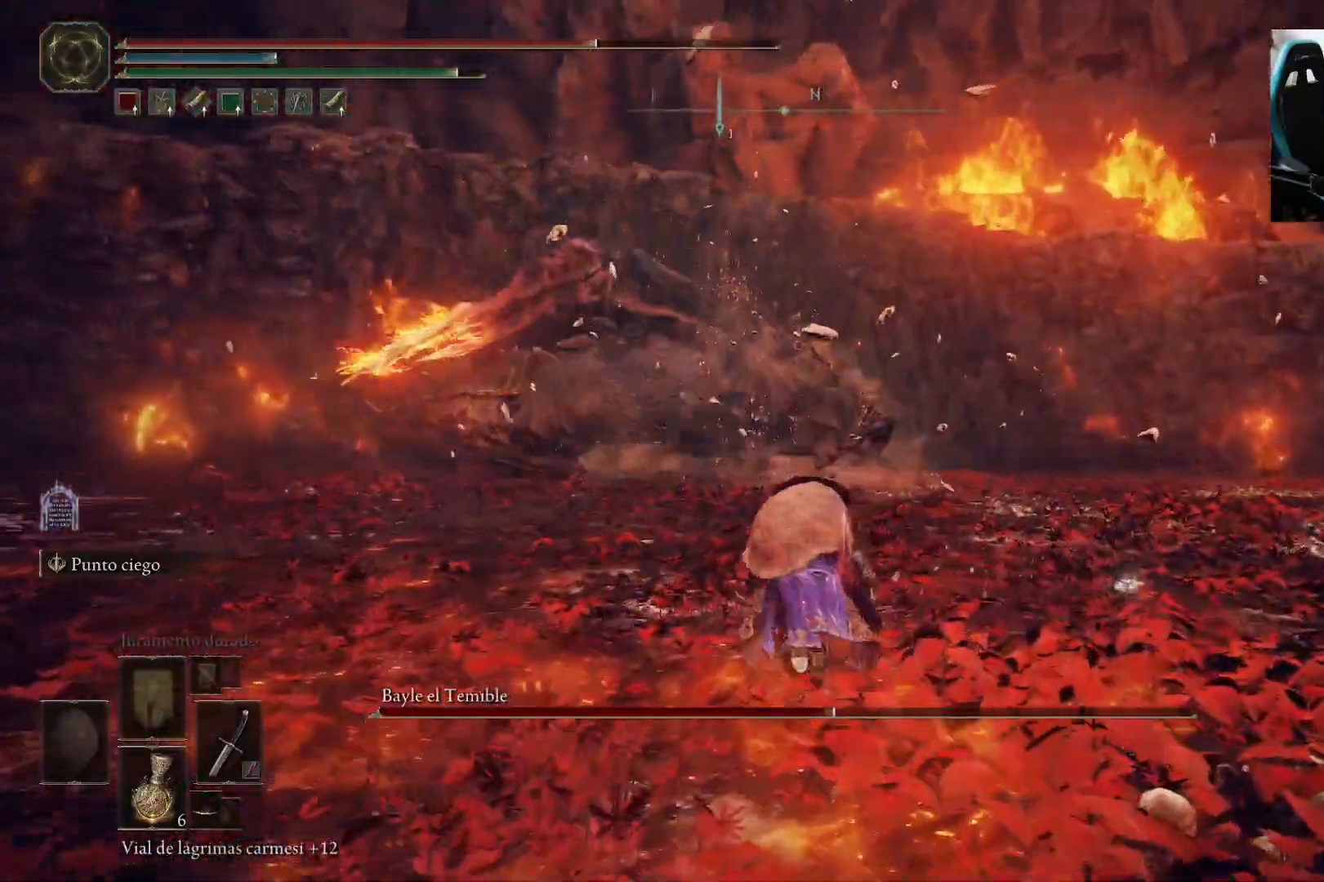
{"dt_ms": 500, "buttons": [], "left_stick": "up-left", "right_stick": "center", "events": [[83, "B", "up"], [167, "left_stick", "up-left"], [183, "B", "down"], [250, "B", "up"]]}
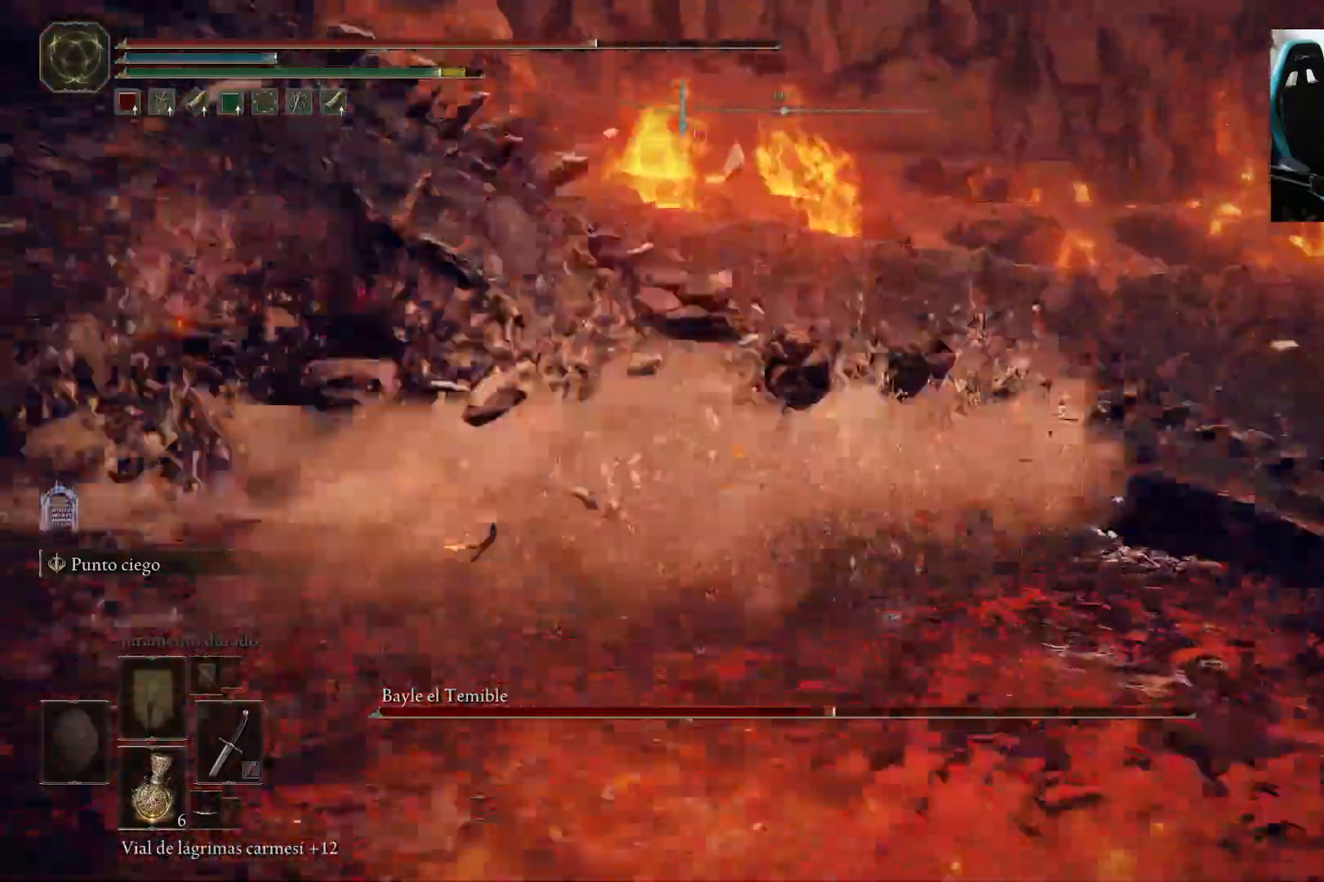
{"dt_ms": 500, "buttons": [], "left_stick": "left", "right_stick": "left", "events": [[133, "right_stick", "left"], [317, "left_stick", "left"]]}
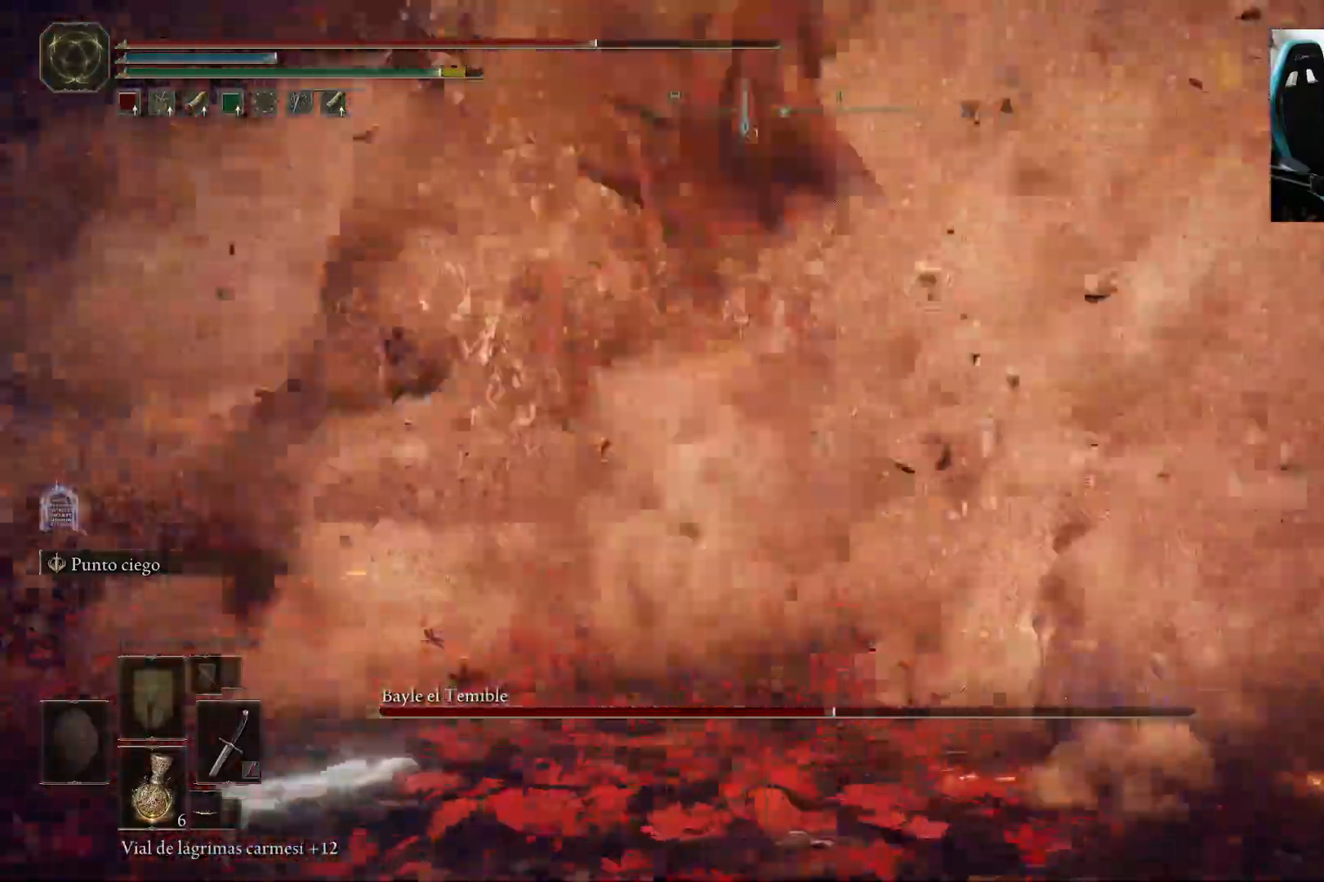
{"dt_ms": 500, "buttons": ["R1"], "left_stick": "left", "right_stick": "center", "events": [[100, "right_stick", "center"], [467, "R1", "down"]]}
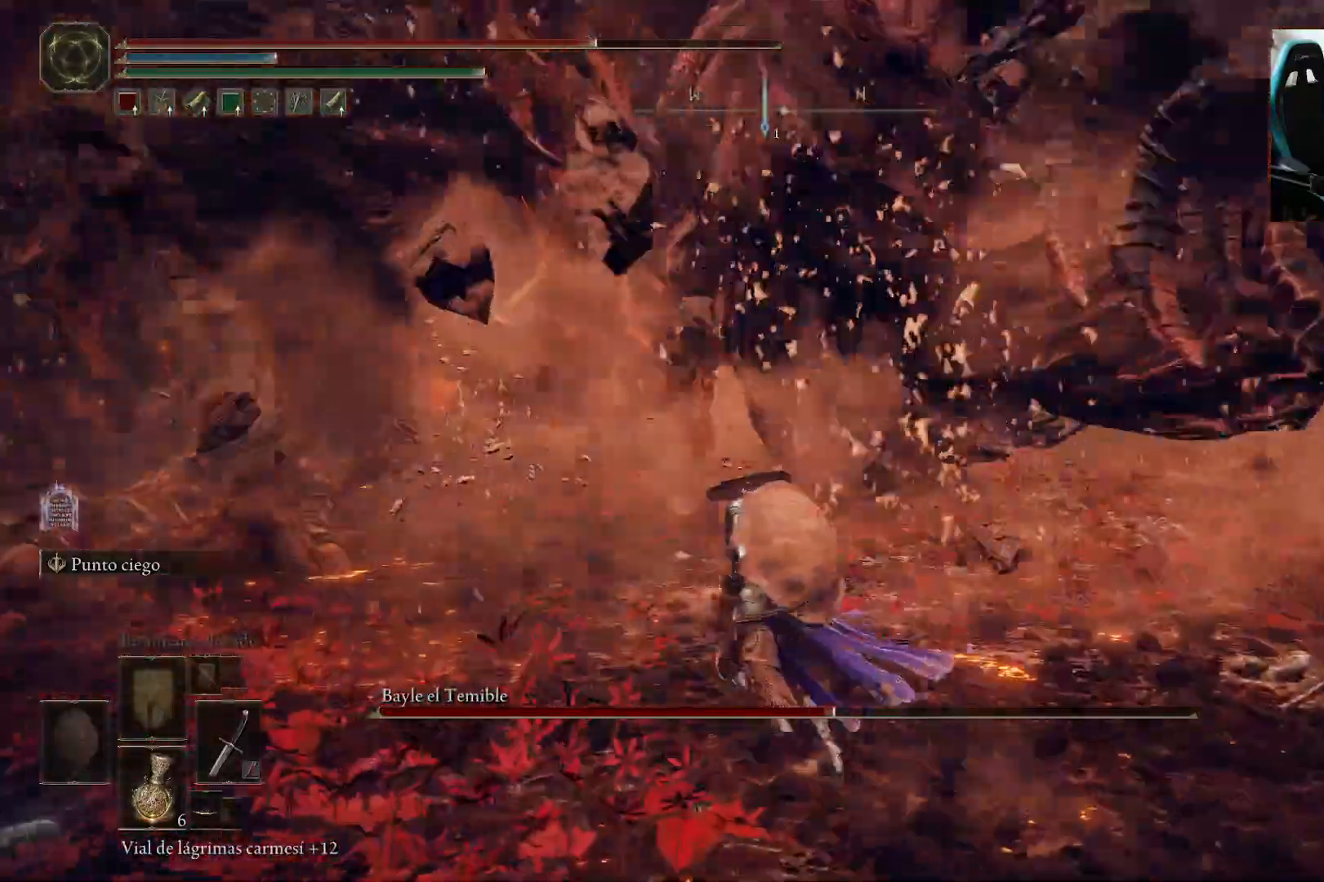
{"dt_ms": 500, "buttons": [], "left_stick": "left", "right_stick": "center", "events": [[150, "R1", "up"], [400, "right_stick", "up-right"], [483, "right_stick", "center"]]}
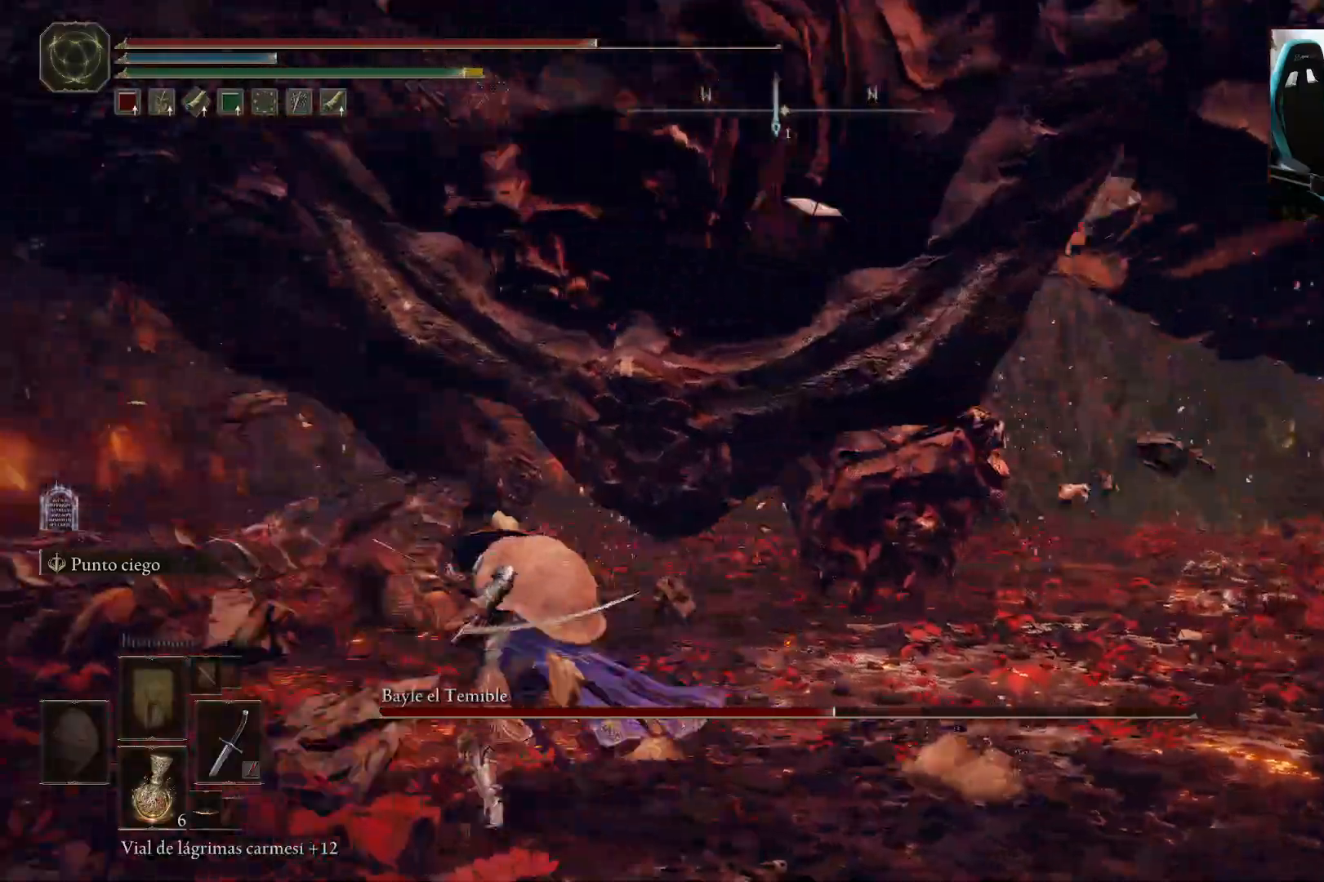
{"dt_ms": 500, "buttons": [], "left_stick": "up", "right_stick": "center", "events": [[117, "left_stick", "up-left"], [267, "R1", "down"], [333, "left_stick", "up"], [400, "R1", "up"]]}
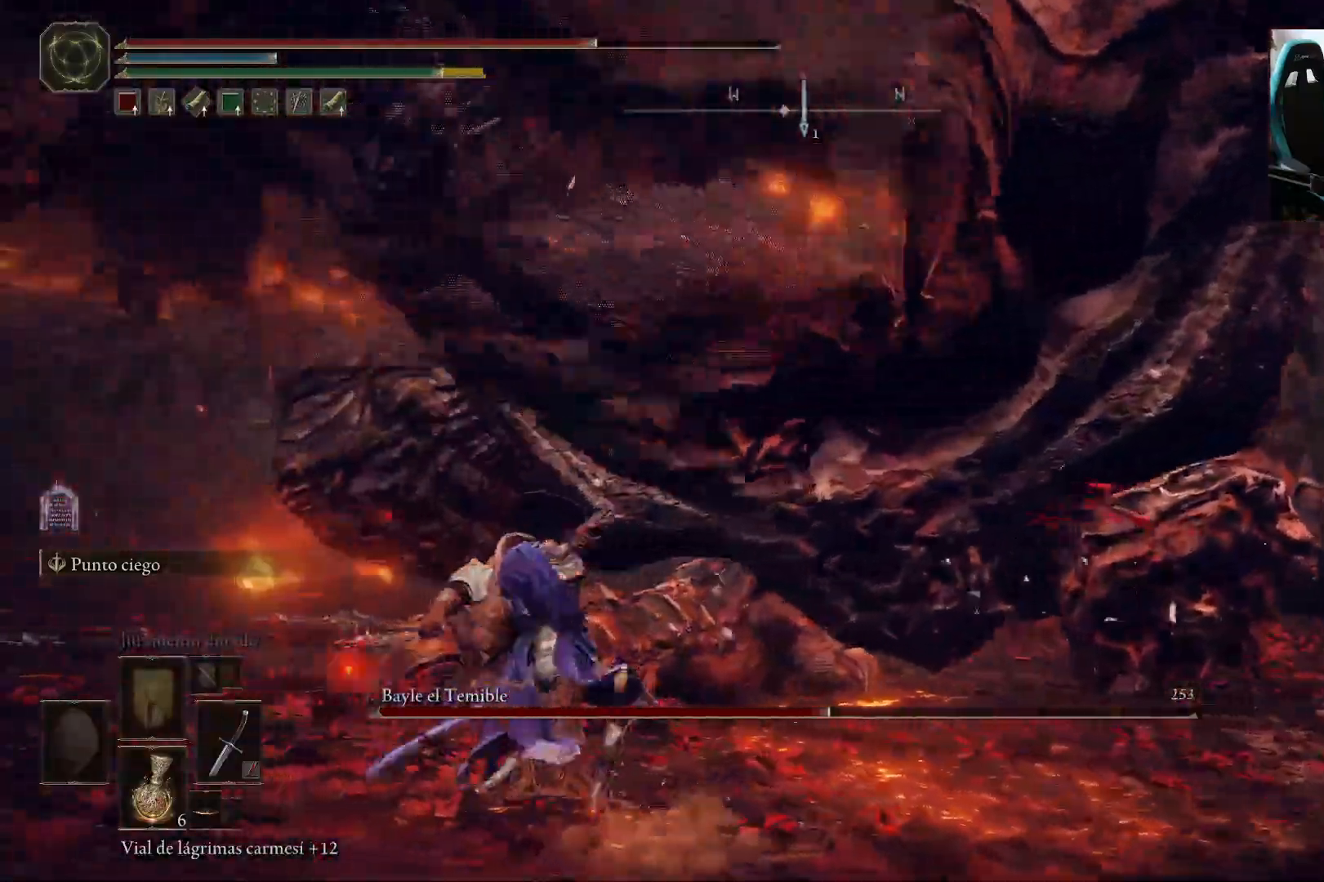
{"dt_ms": 500, "buttons": [], "left_stick": "up-left", "right_stick": "center", "events": [[50, "right_stick", "right"], [183, "right_stick", "center"], [333, "left_stick", "up-left"]]}
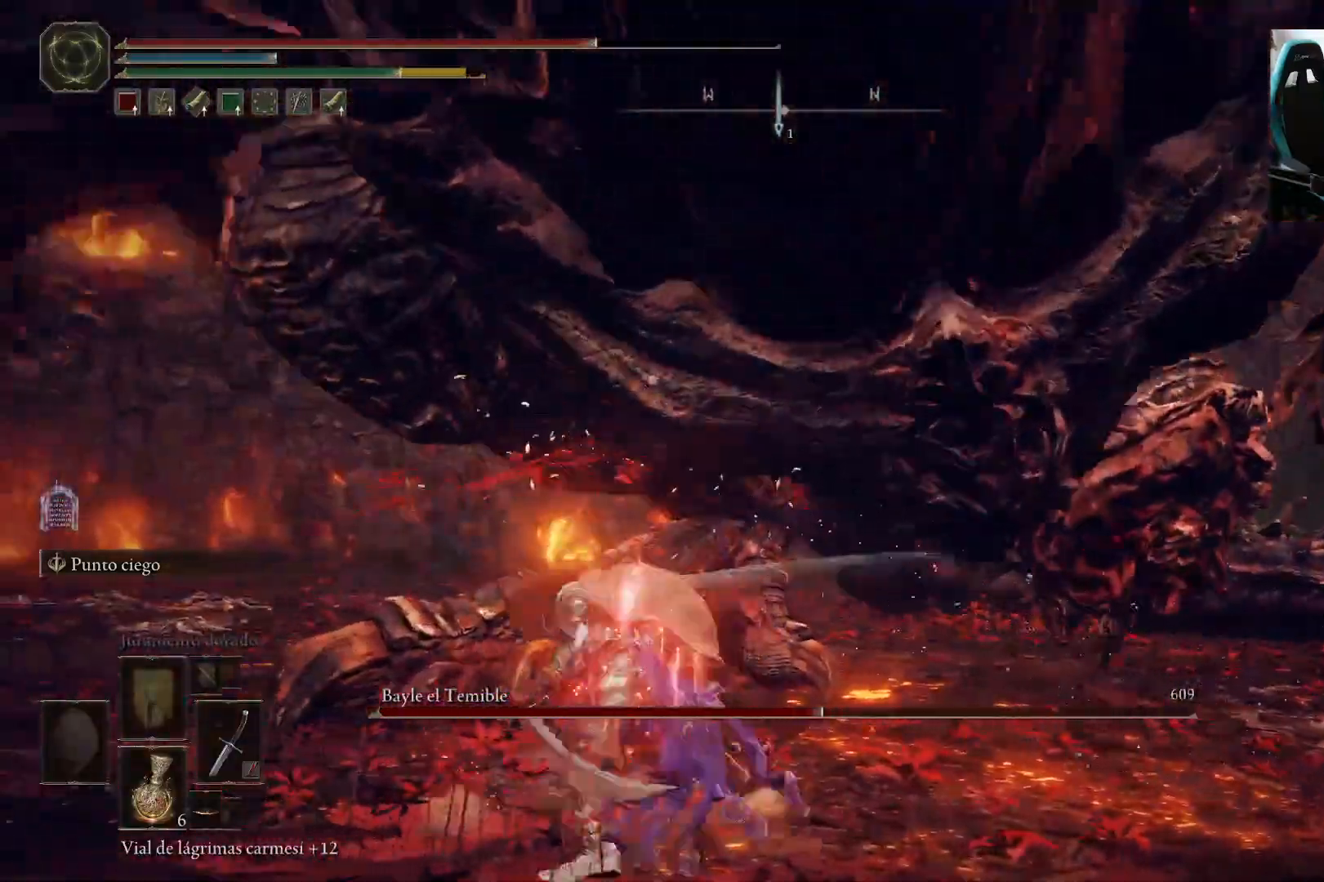
{"dt_ms": 500, "buttons": [], "left_stick": "left", "right_stick": "center", "events": [[317, "left_stick", "left"], [333, "B", "down"], [400, "B", "up"]]}
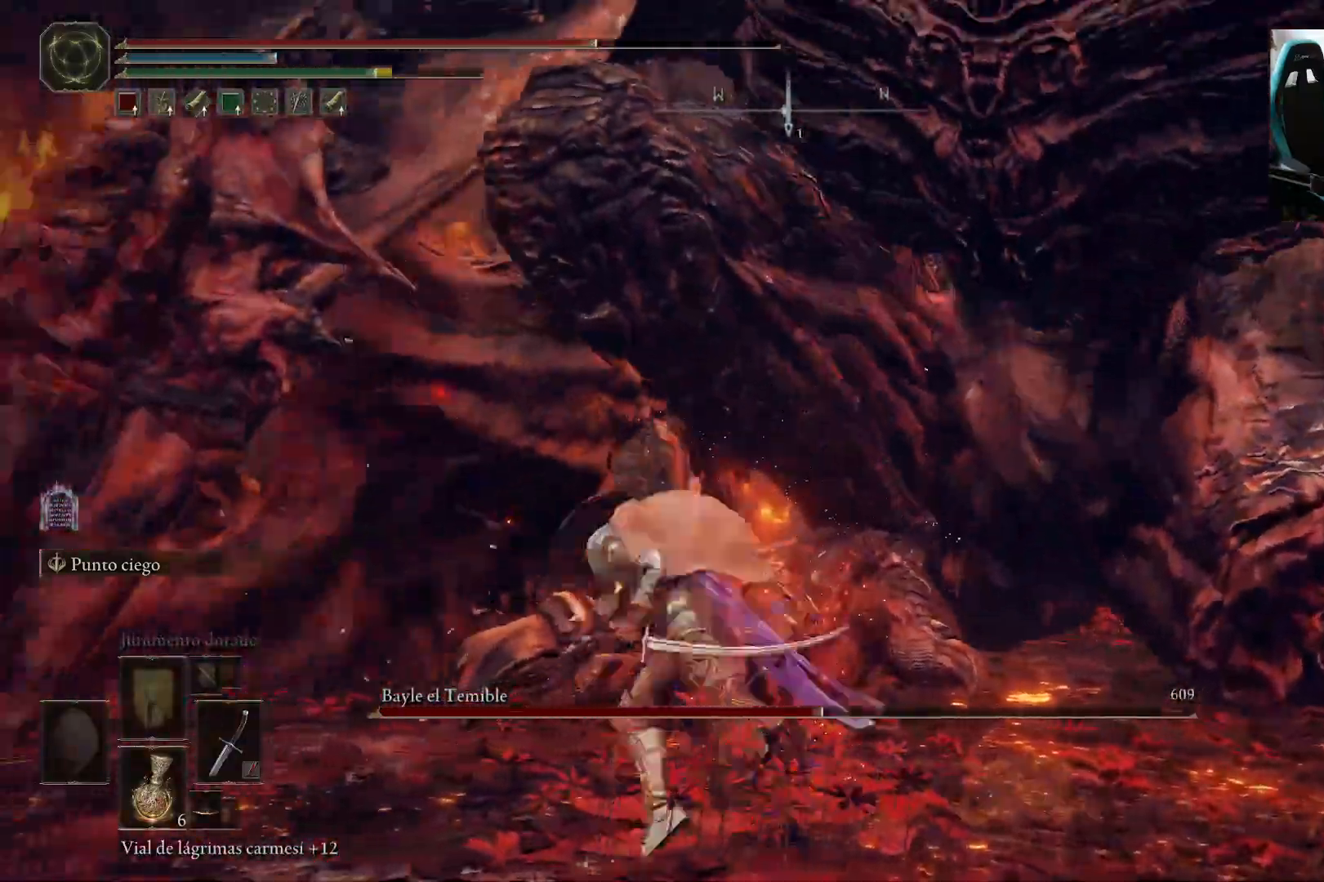
{"dt_ms": 500, "buttons": ["B"], "left_stick": "left", "right_stick": "center", "events": [[100, "right_stick", "right"], [383, "right_stick", "center"], [500, "B", "down"]]}
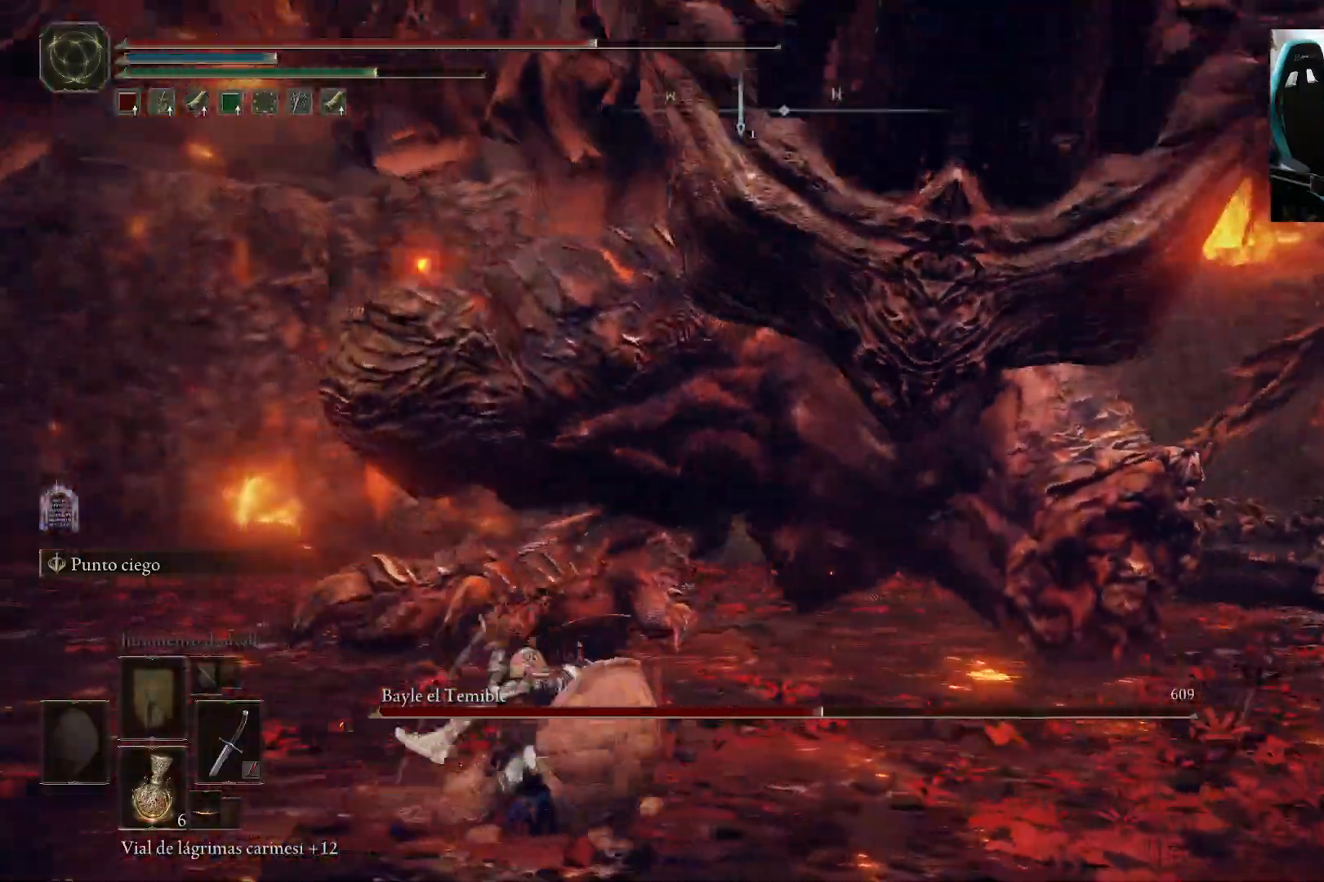
{"dt_ms": 500, "buttons": [], "left_stick": "left", "right_stick": "center", "events": [[100, "B", "up"], [267, "right_stick", "right"], [383, "right_stick", "center"]]}
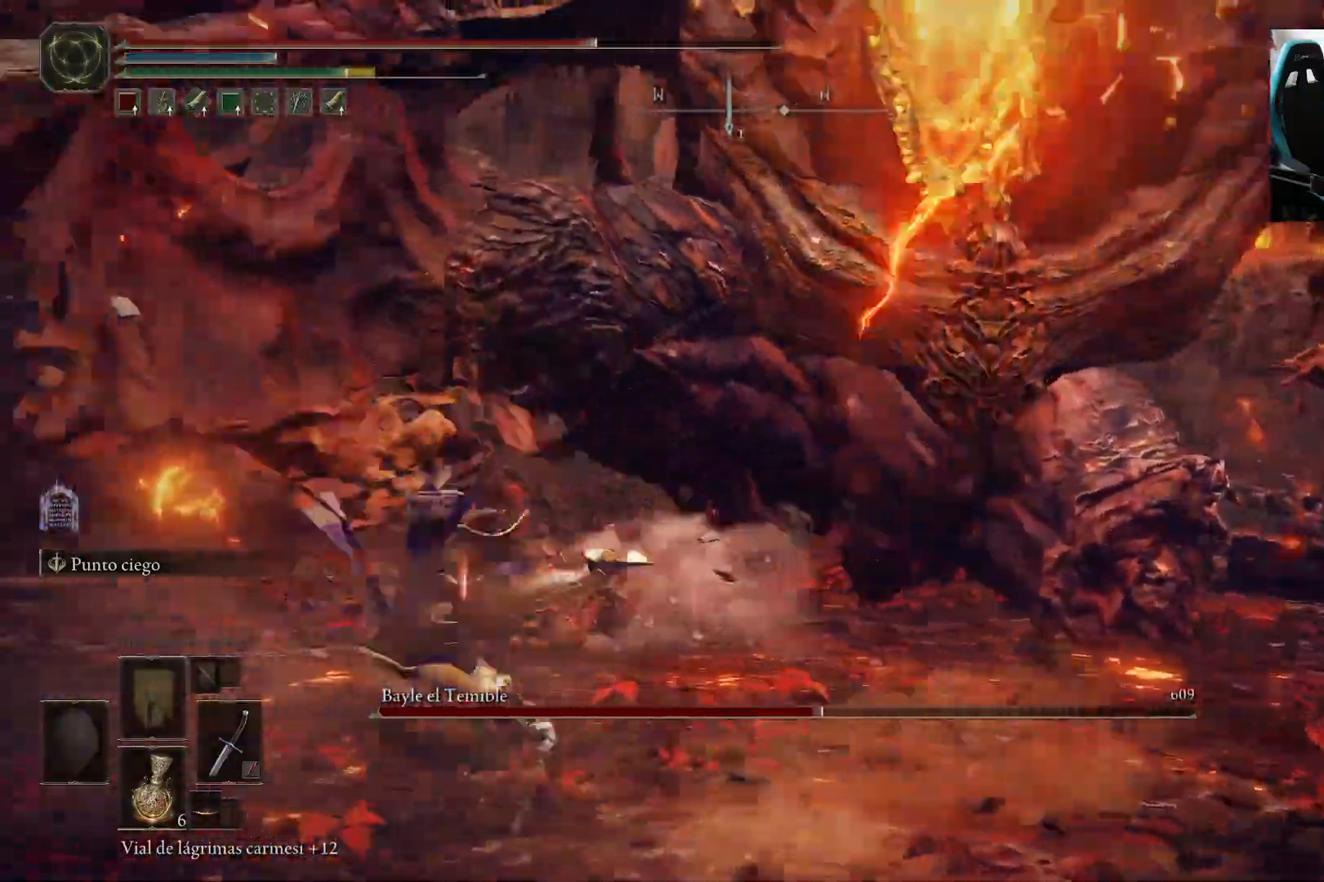
{"dt_ms": 500, "buttons": ["B"], "left_stick": "down-left", "right_stick": "right", "events": [[100, "right_stick", "right"], [300, "B", "down"], [300, "right_stick", "up-right"], [483, "left_stick", "down-left"], [500, "right_stick", "right"]]}
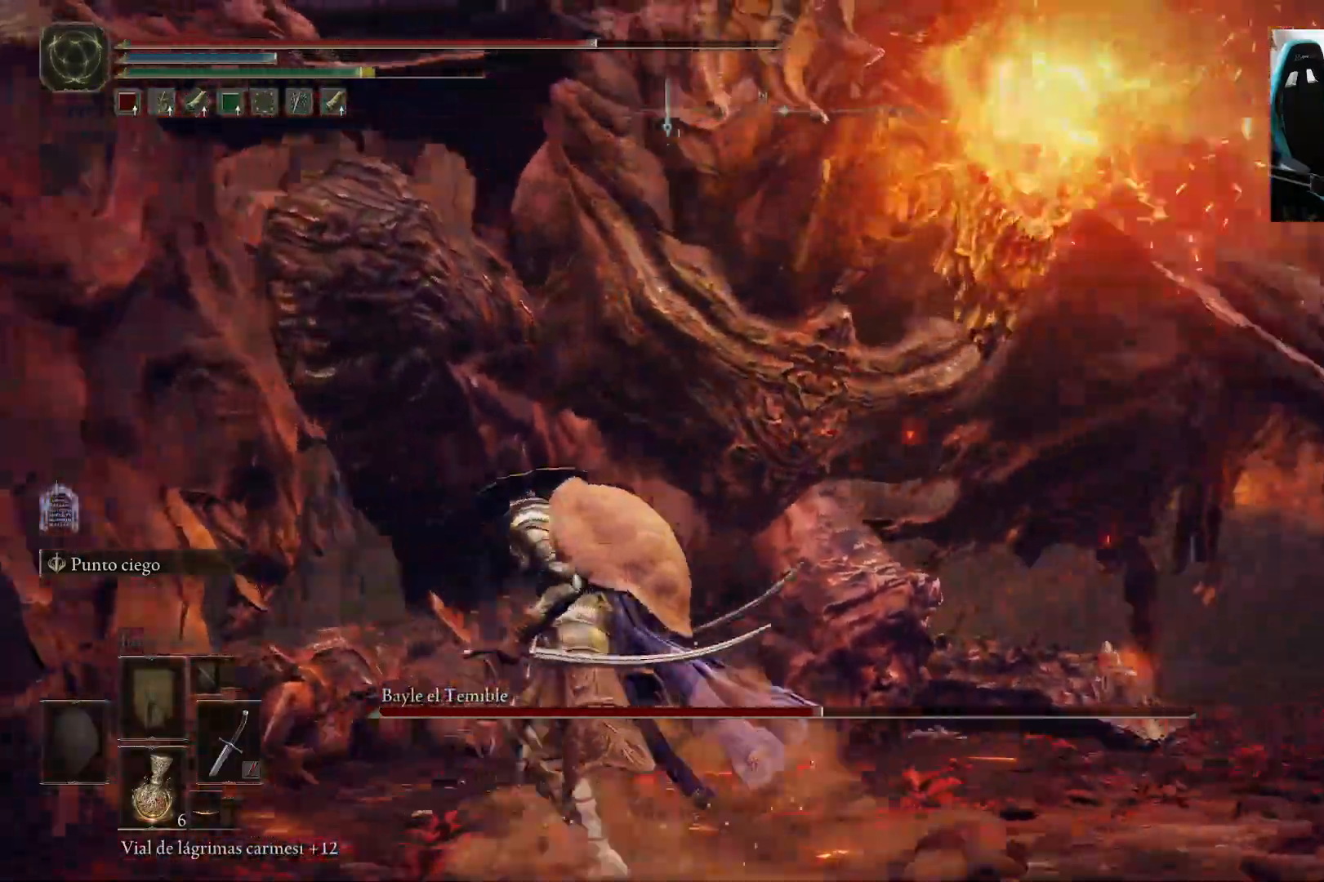
{"dt_ms": 500, "buttons": ["B"], "left_stick": "down-left", "right_stick": "center", "events": [[117, "right_stick", "center"], [217, "right_stick", "down-right"], [350, "right_stick", "center"]]}
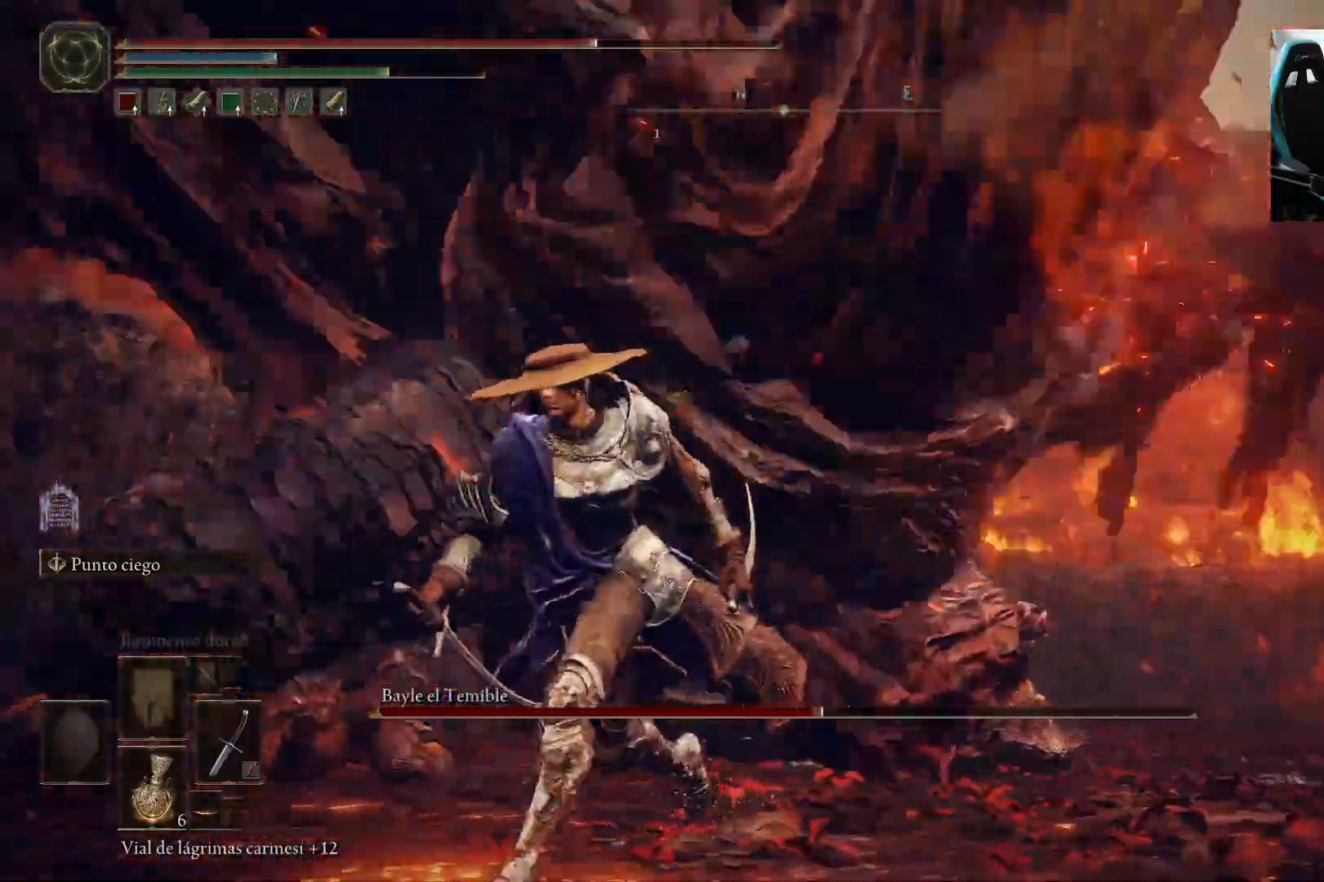
{"dt_ms": 500, "buttons": ["B"], "left_stick": "left", "right_stick": "center", "events": [[167, "B", "up"], [217, "B", "down"], [267, "left_stick", "left"]]}
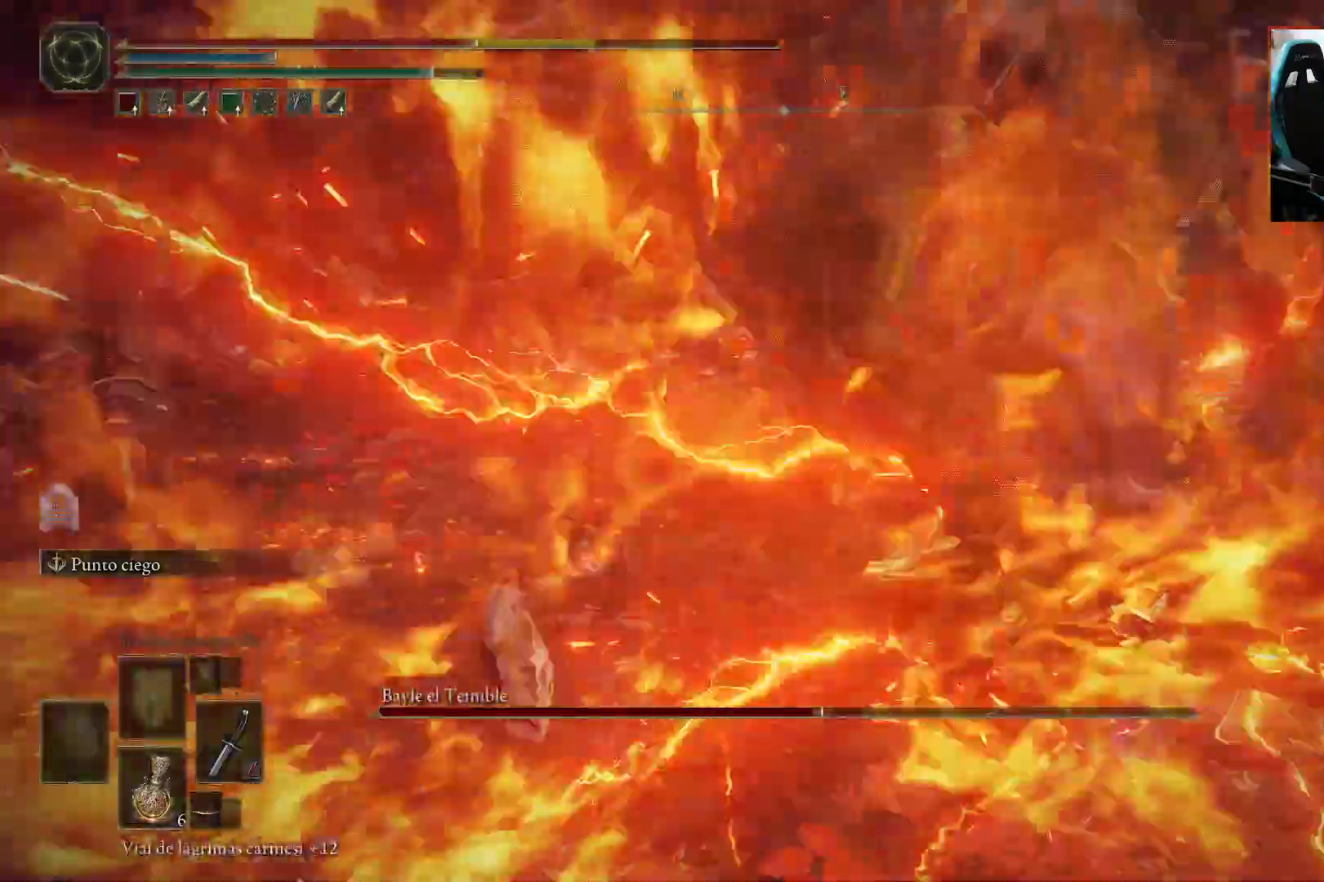
{"dt_ms": 1000, "buttons": ["L1", "R1"], "left_stick": "down", "right_stick": "center"}
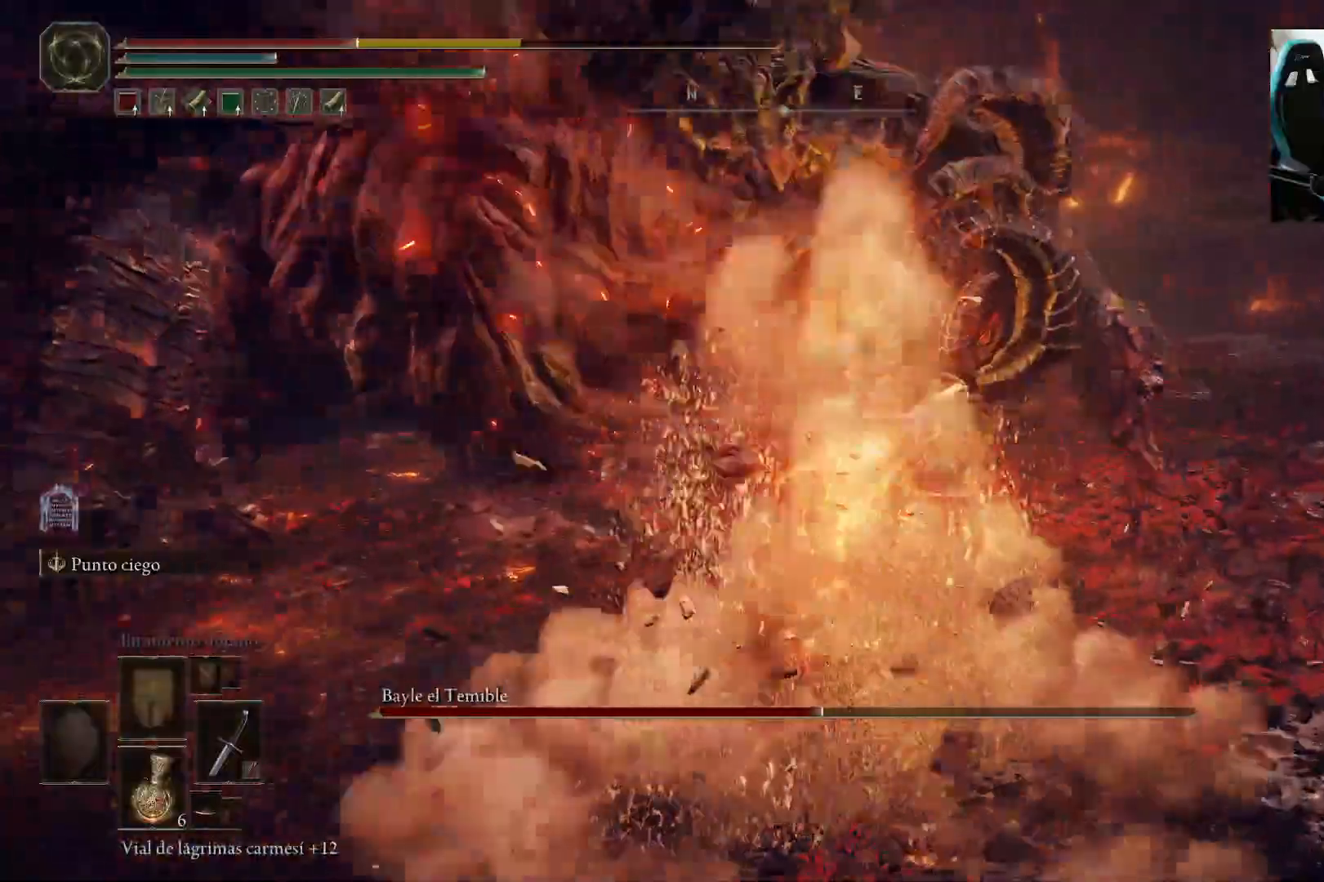
{"dt_ms": 500, "buttons": ["R1"], "left_stick": "down", "right_stick": "center", "events": [[33, "L1", "up"], [50, "R1", "up"], [117, "L1", "down"], [117, "R1", "down"], [183, "L1", "up"], [217, "R1", "up"], [250, "L1", "down"], [300, "R1", "down"], [350, "L1", "up"], [383, "R1", "up"], [417, "L1", "down"], [450, "R1", "down"], [483, "L1", "up"]]}
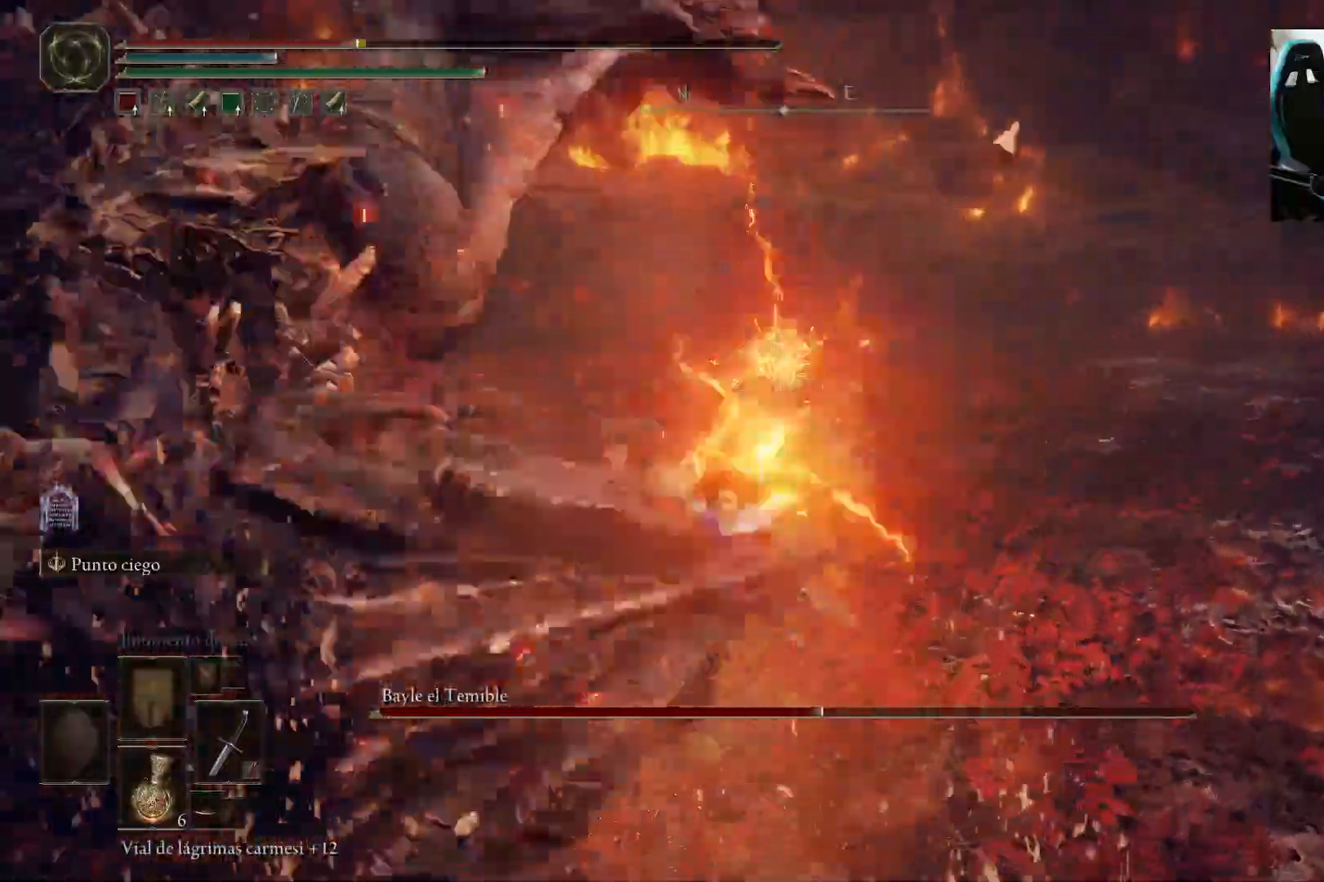
{"dt_ms": 500, "buttons": ["R1"], "left_stick": "down", "right_stick": "center", "events": [[67, "L1", "down"], [67, "R1", "up"], [117, "R1", "down"], [167, "L1", "up"], [233, "L1", "down"], [233, "R1", "up"], [267, "R1", "down"], [283, "L1", "up"], [367, "R1", "up"], [400, "L1", "down"], [433, "R1", "down"], [450, "L1", "up"]]}
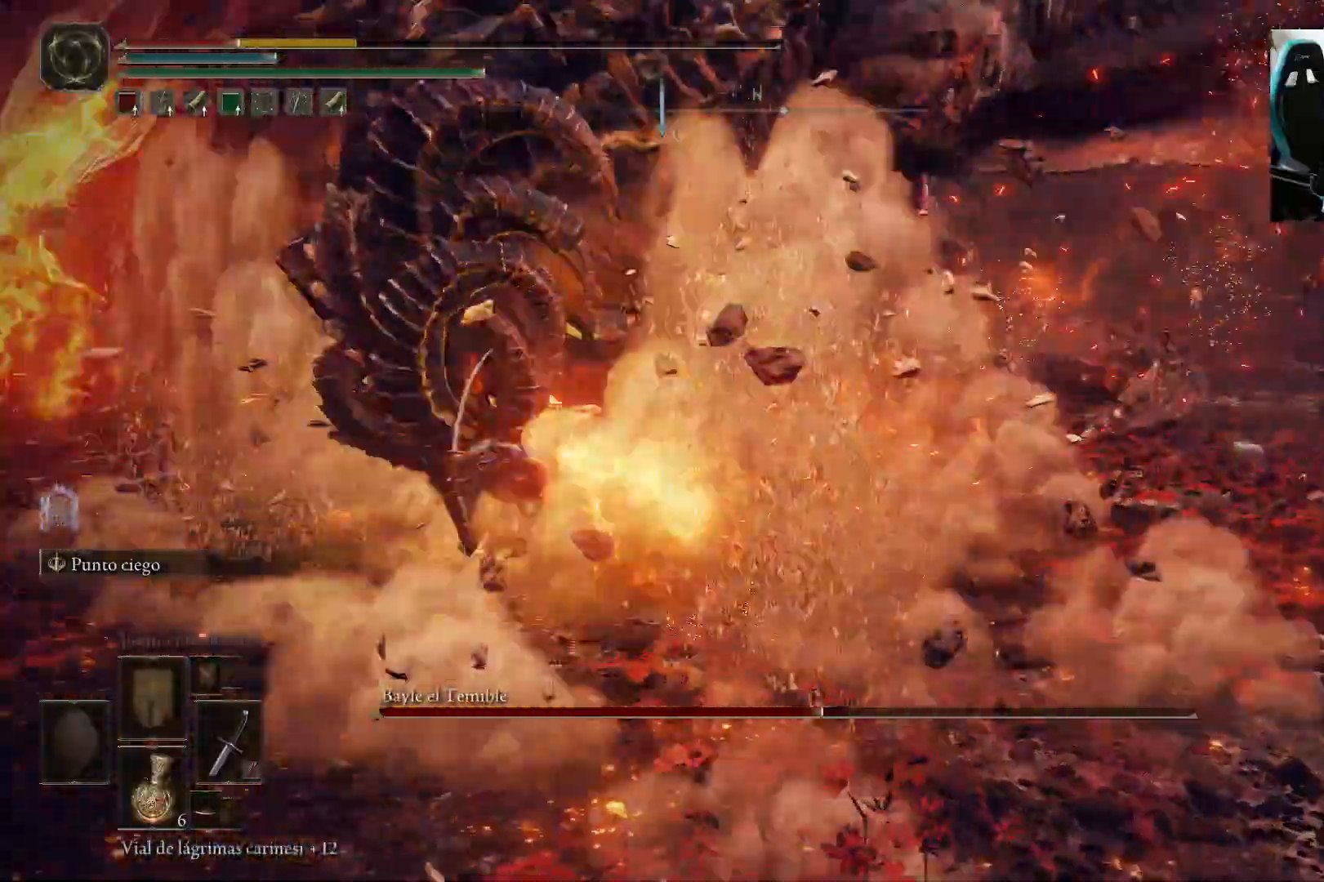
{"dt_ms": 500, "buttons": [], "left_stick": "down", "right_stick": "center", "events": [[50, "L1", "down"], [50, "R1", "up"], [133, "L1", "up"], [133, "R1", "down"], [183, "L1", "down"], [217, "R1", "up"], [333, "L1", "up"], [333, "R1", "down"], [383, "L1", "down"], [383, "R1", "up"], [450, "L1", "up"]]}
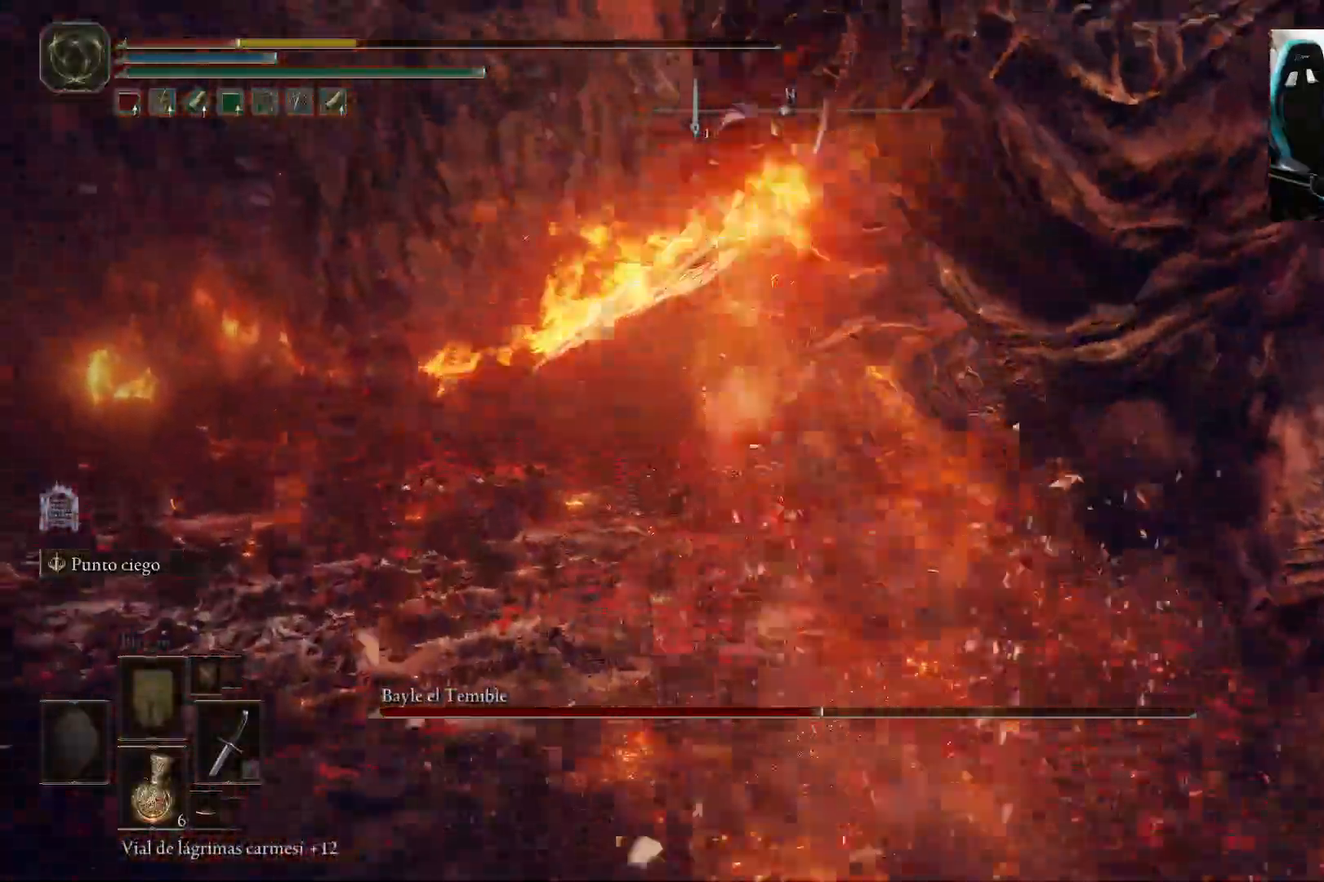
{"dt_ms": 500, "buttons": ["R1"], "left_stick": "down", "right_stick": "center", "events": [[17, "L1", "down"], [50, "R1", "down"], [83, "L1", "up"], [150, "R1", "up"], [183, "L1", "down"], [250, "L1", "up"], [250, "R1", "down"], [350, "L1", "down"], [350, "R1", "up"], [467, "L1", "up"], [500, "R1", "down"]]}